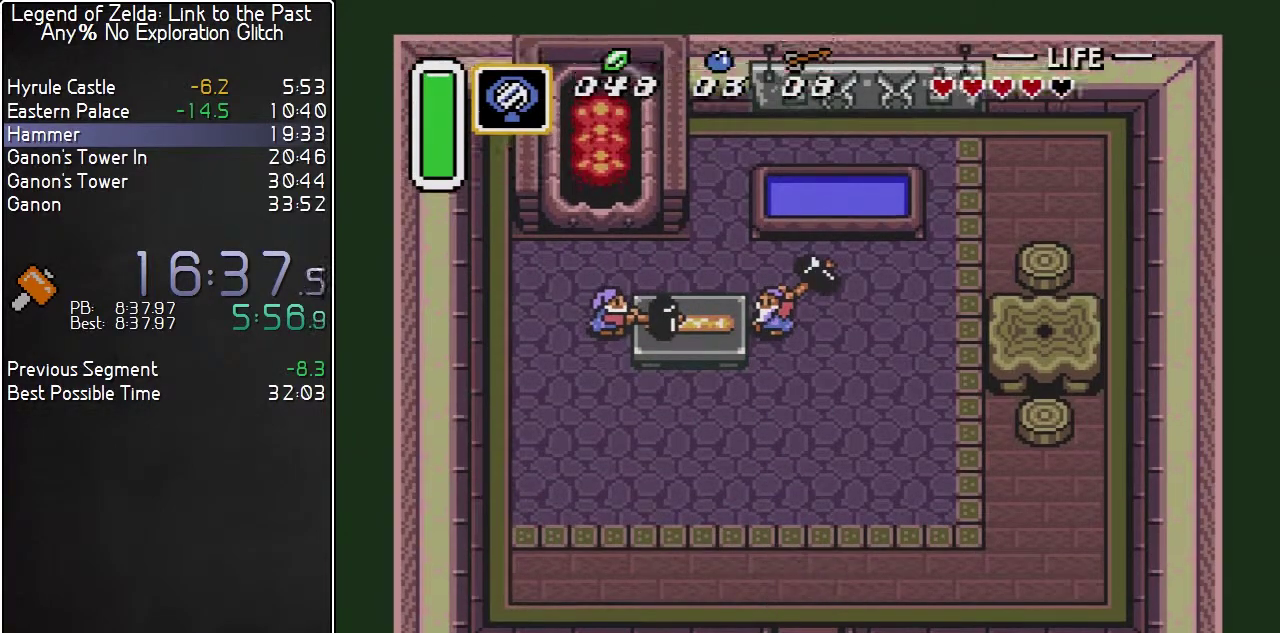
Gameplay with a controller (Nintendo layout); each line is a JSON object with the inputs held at the frame after it. "events" lists button and stick changes between this image and that frame as [ms after this image, input, new state], when the widget could be followed in between. Not read: L3 R3.
{"buttons": [], "events": []}
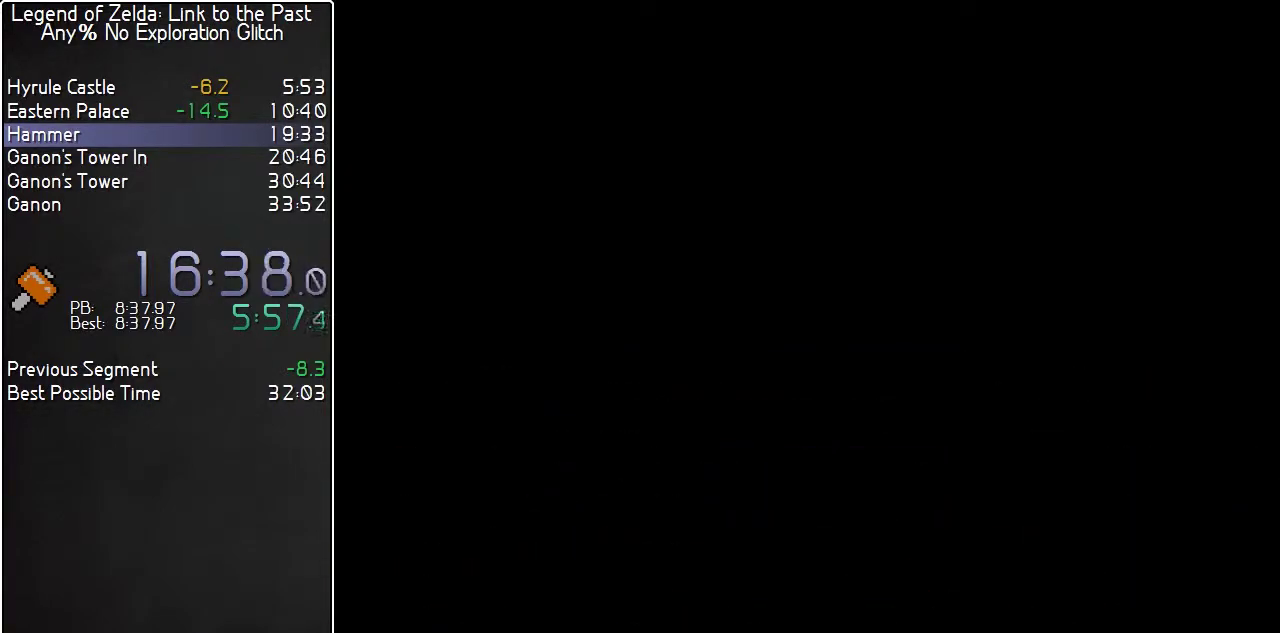
{"buttons": [], "events": []}
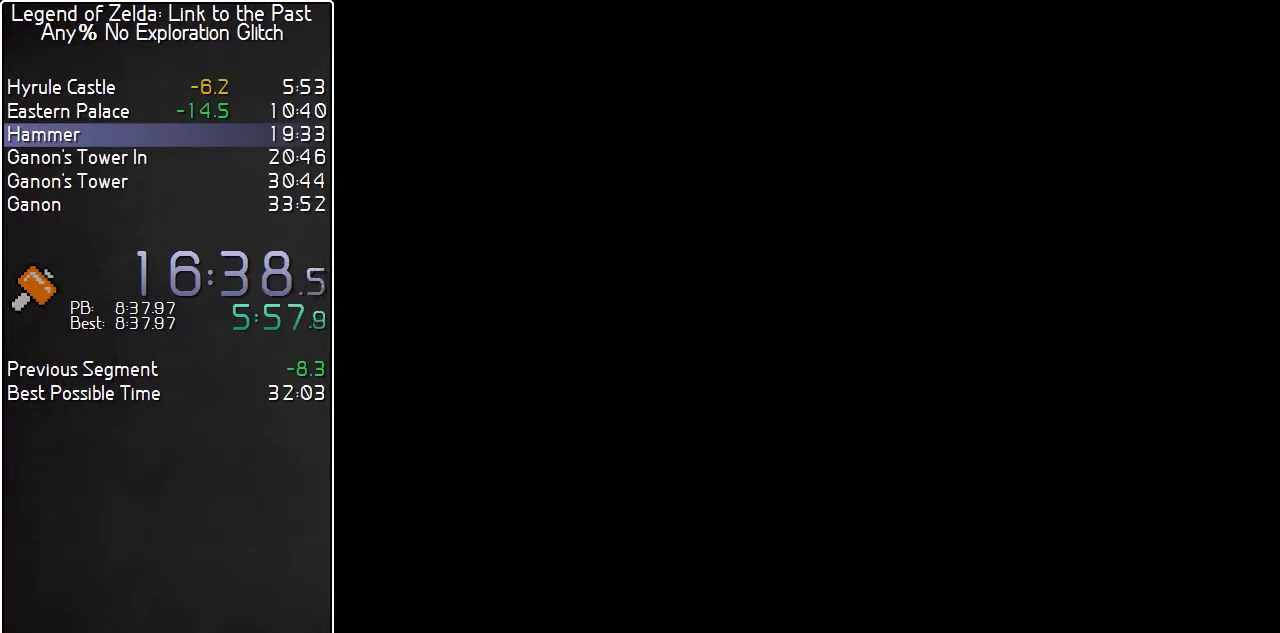
{"buttons": [], "events": []}
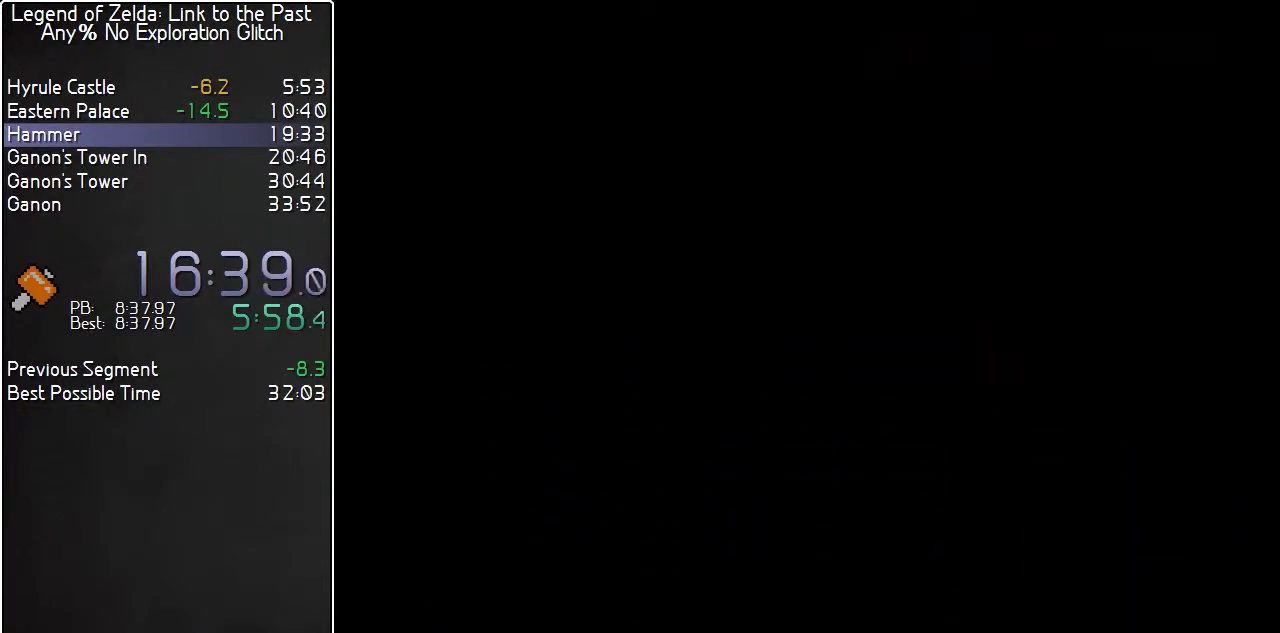
{"buttons": ["DPAD_DOWN"], "events": [[417, "DPAD_DOWN", "down"]]}
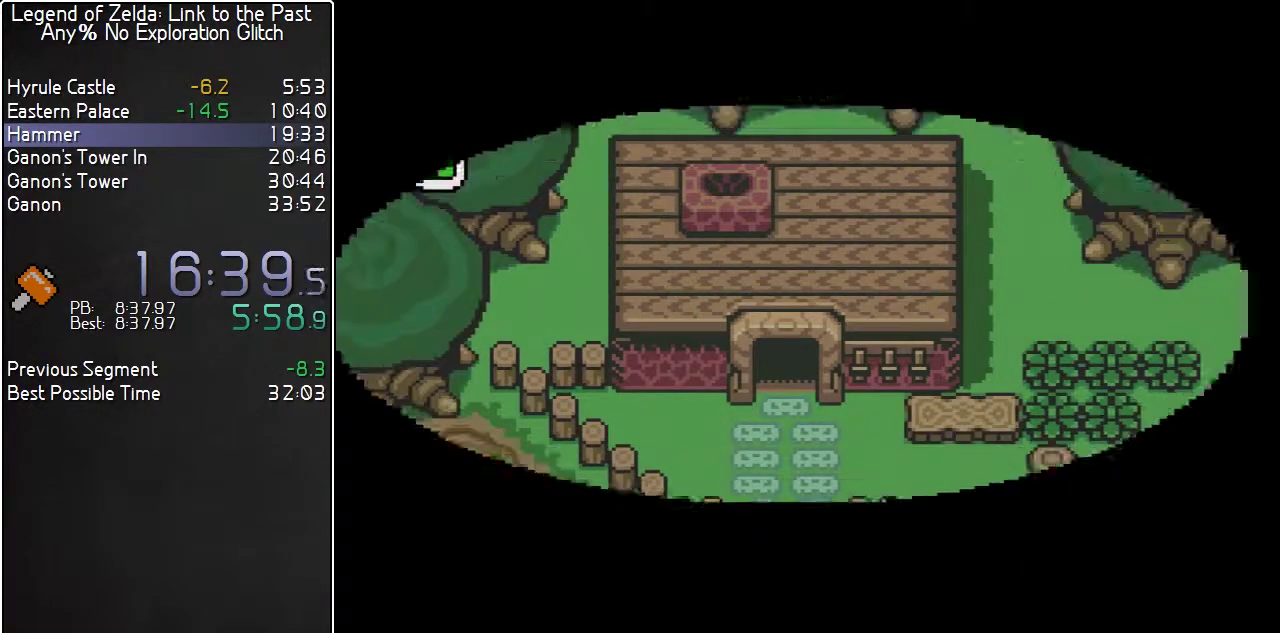
{"buttons": ["DPAD_DOWN"], "events": []}
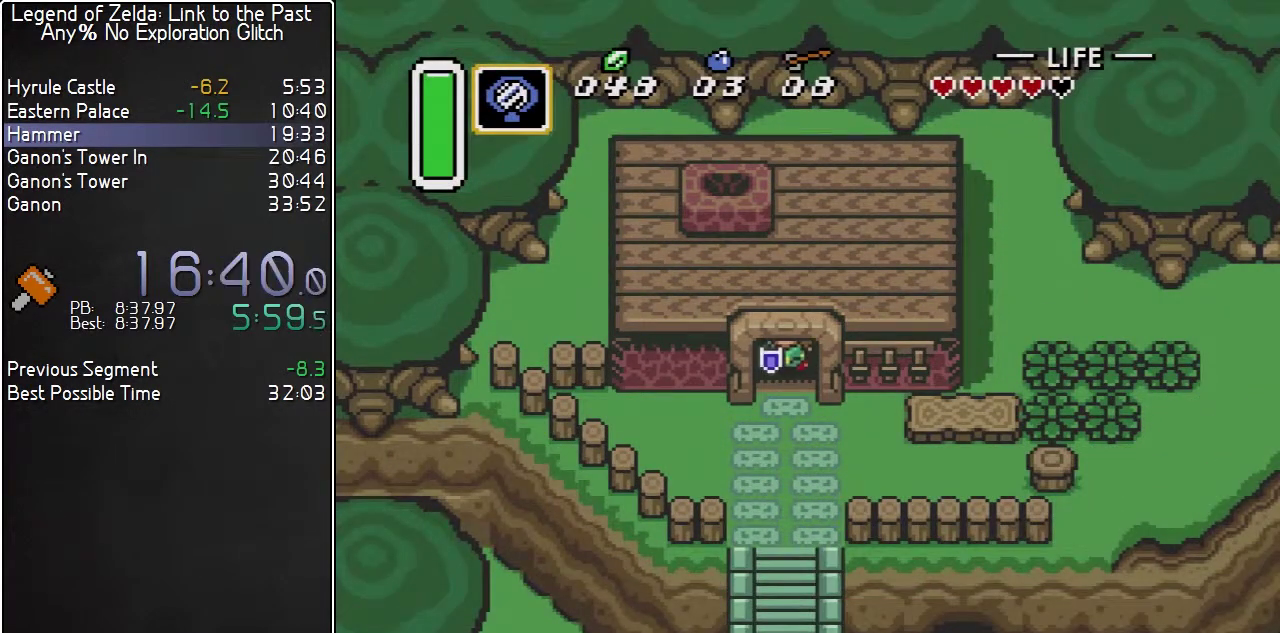
{"buttons": ["DPAD_DOWN"], "events": []}
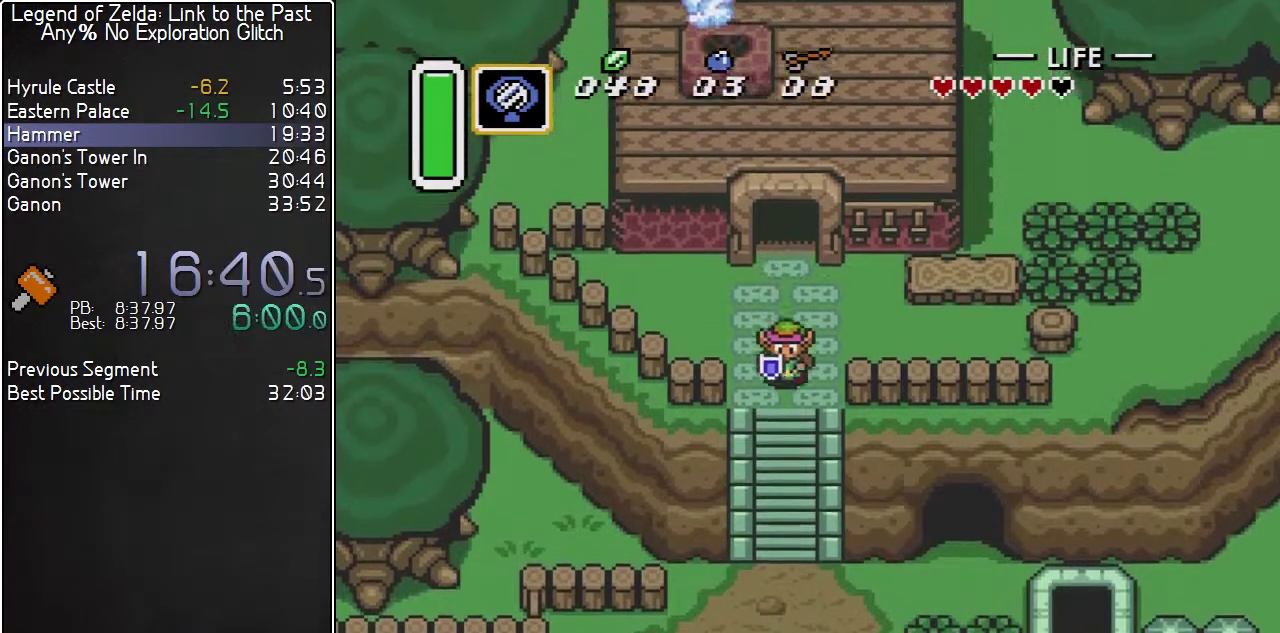
{"buttons": ["DPAD_DOWN"], "events": []}
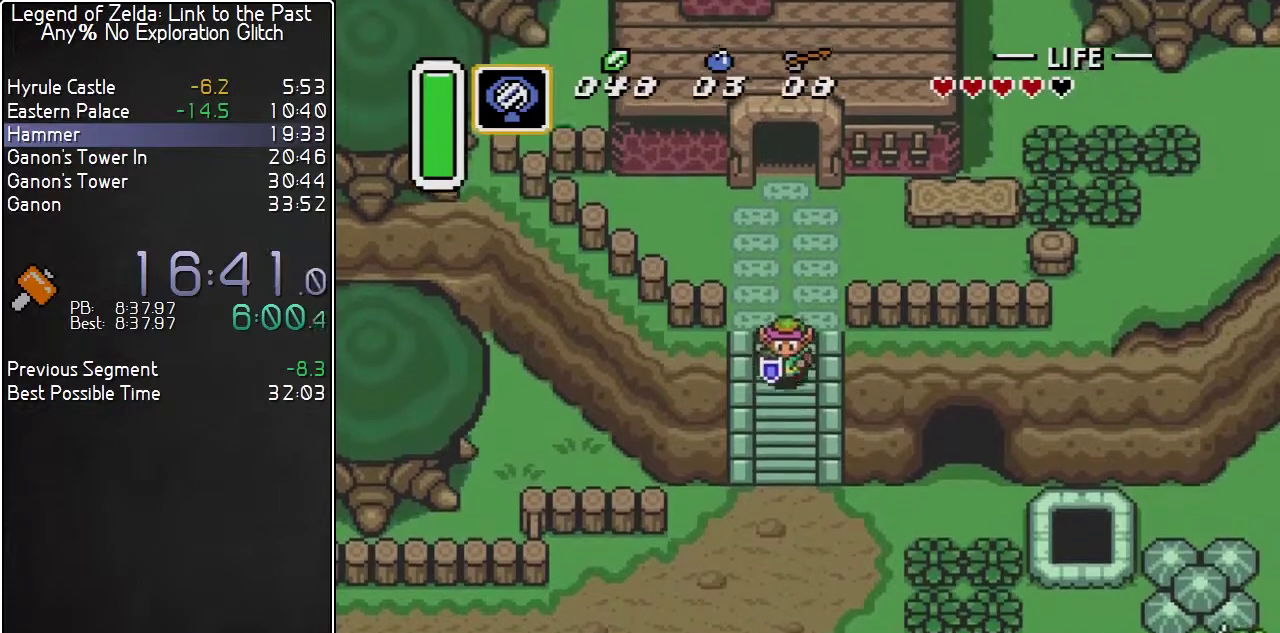
{"buttons": ["DPAD_DOWN"], "events": []}
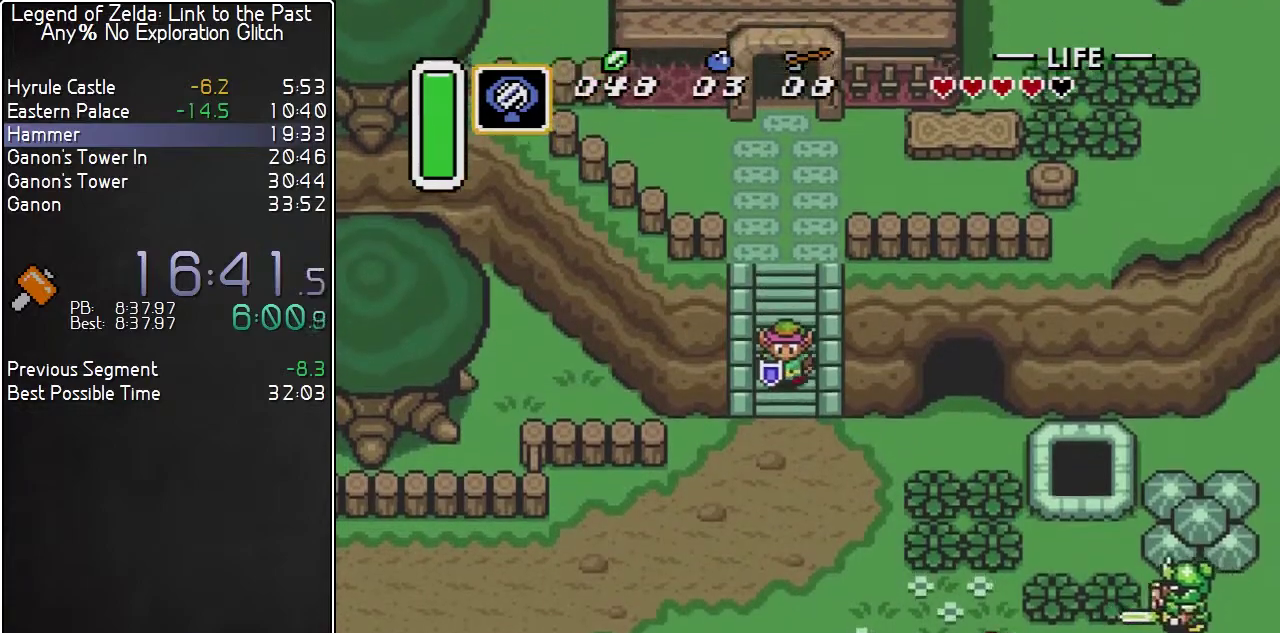
{"buttons": ["DPAD_DOWN"], "events": []}
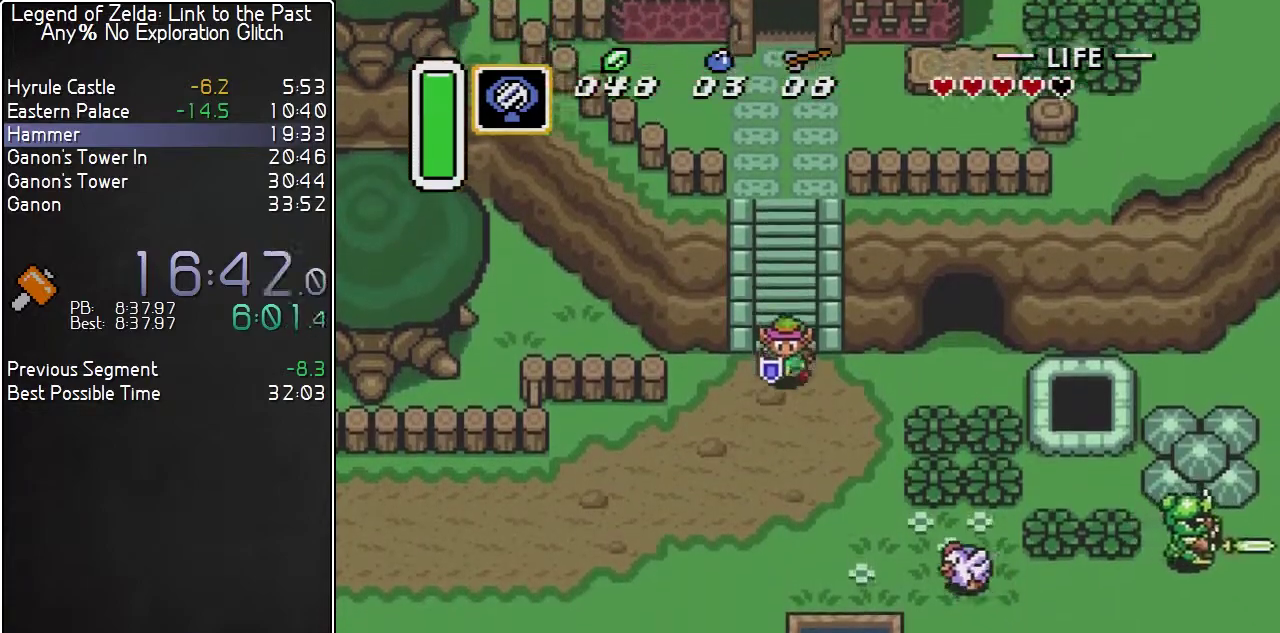
{"buttons": ["A", "DPAD_DOWN"], "events": [[433, "A", "down"]]}
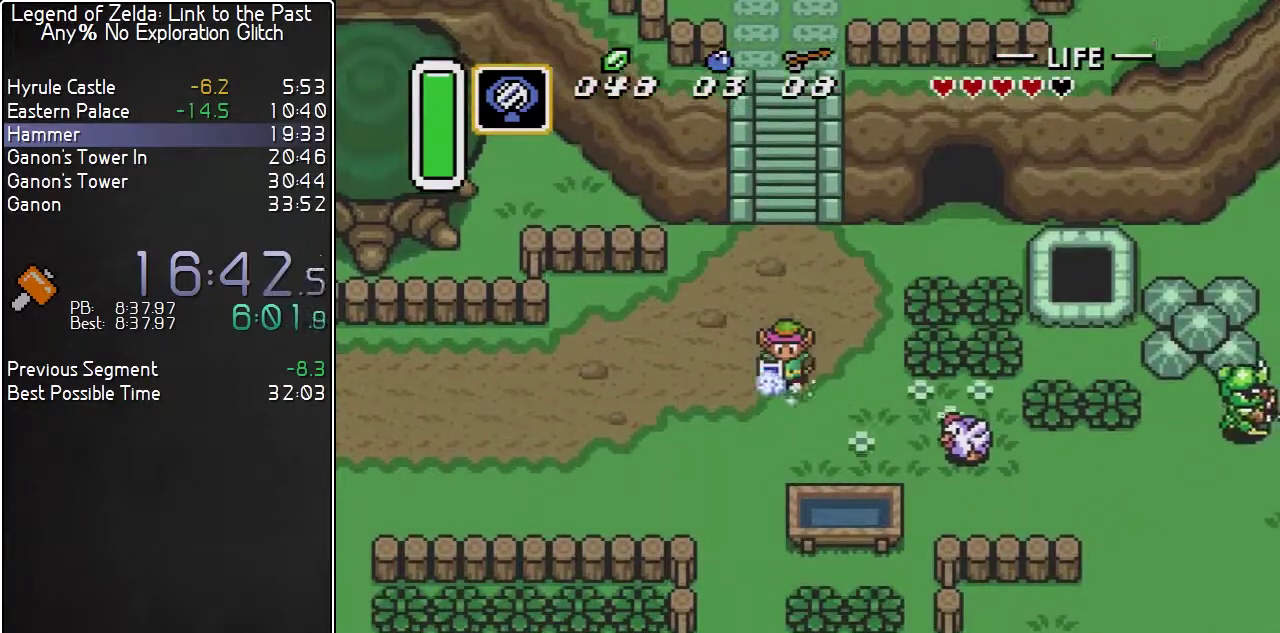
{"buttons": ["A"], "events": [[33, "DPAD_DOWN", "up"], [67, "DPAD_LEFT", "down"], [217, "DPAD_LEFT", "up"]]}
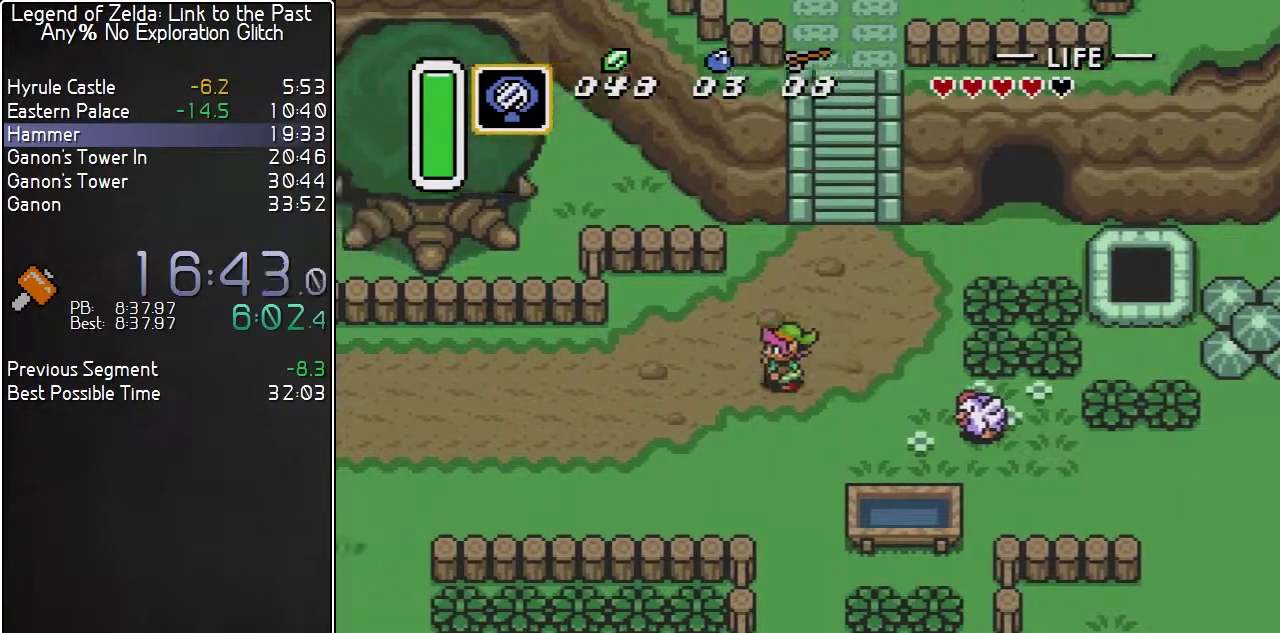
{"buttons": ["A"], "events": []}
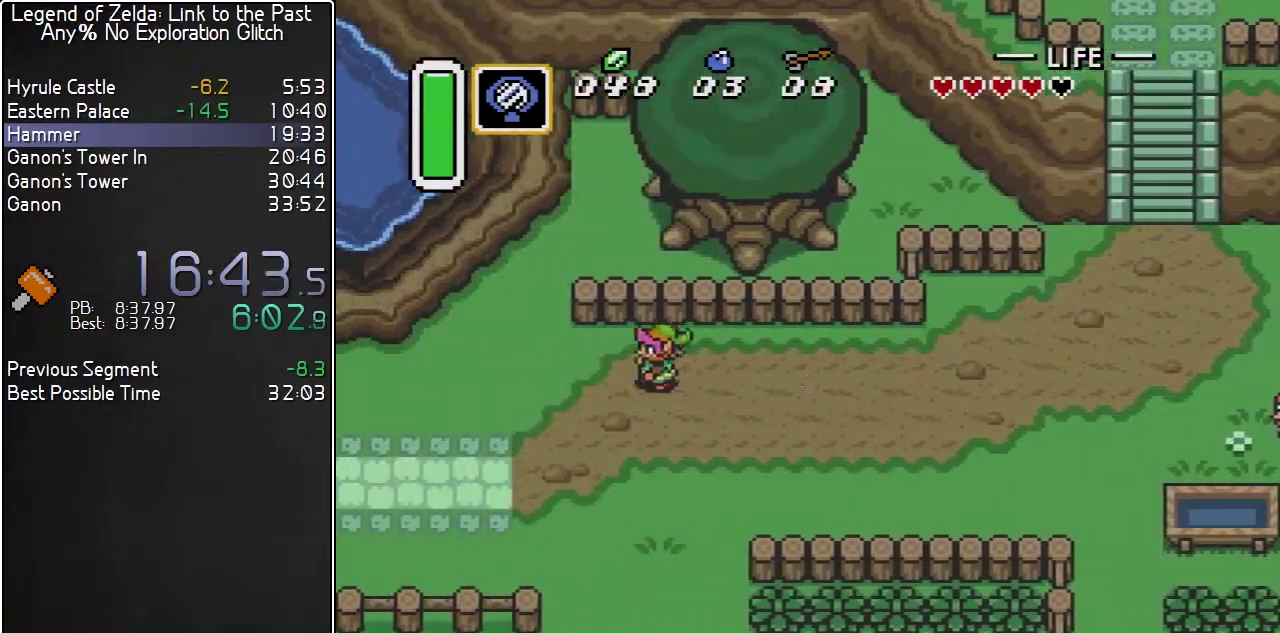
{"buttons": ["A"], "events": []}
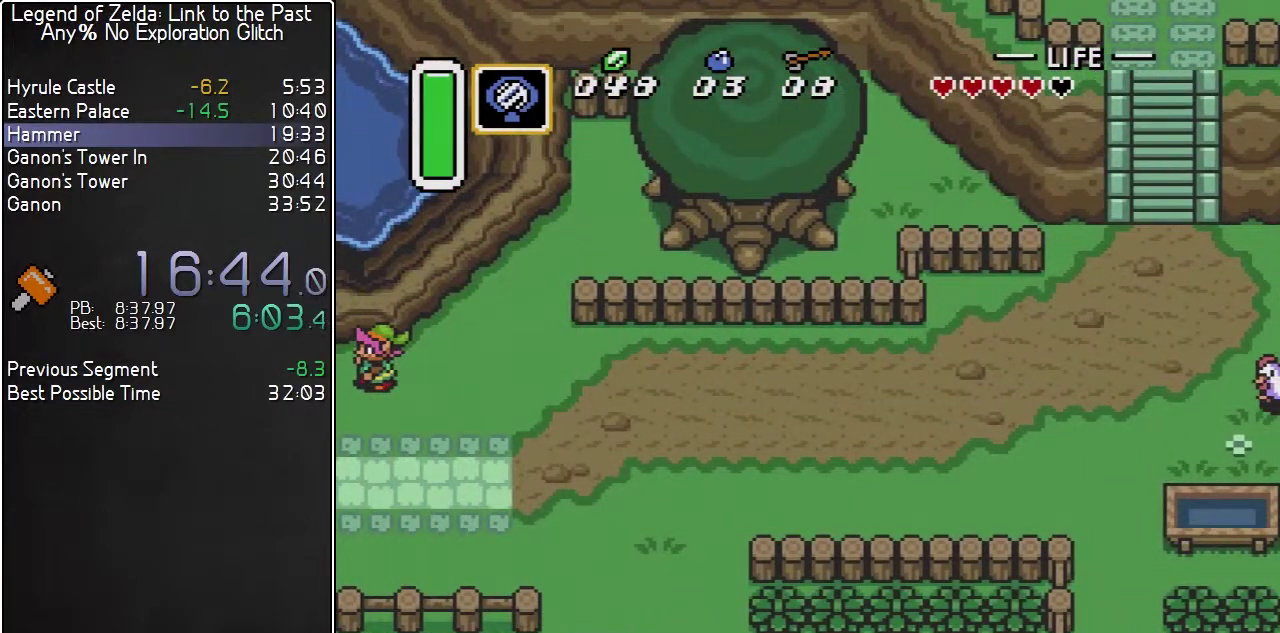
{"buttons": ["A"], "events": []}
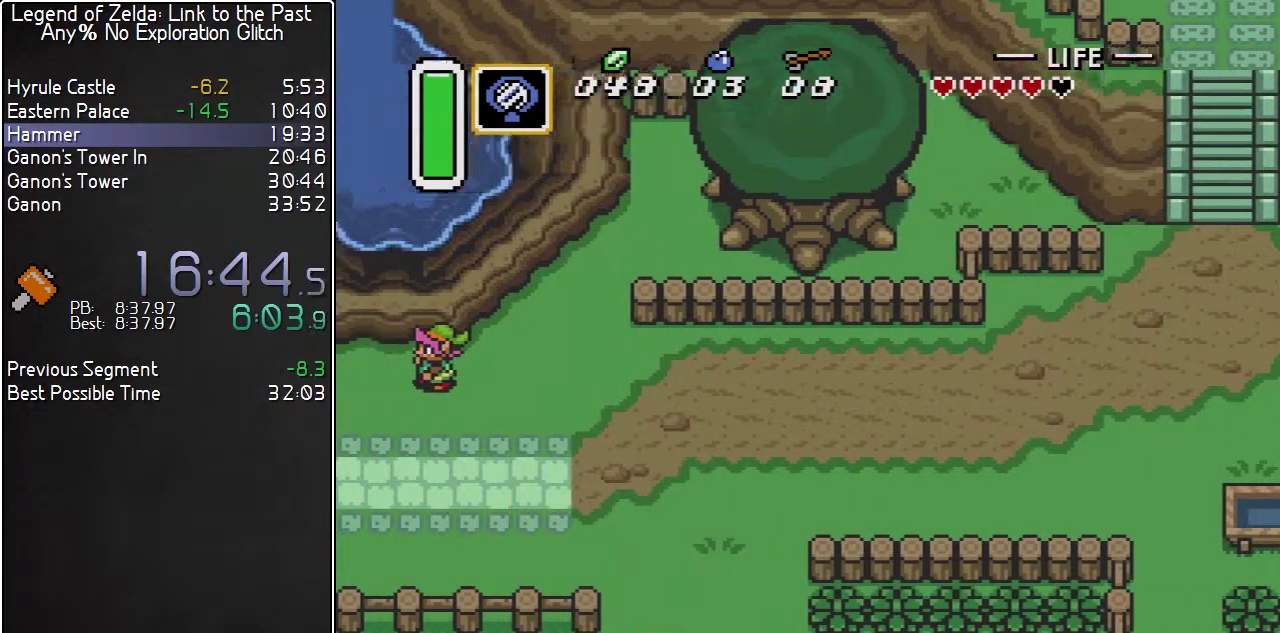
{"buttons": ["DPAD_LEFT"], "events": [[150, "DPAD_LEFT", "down"], [250, "A", "up"]]}
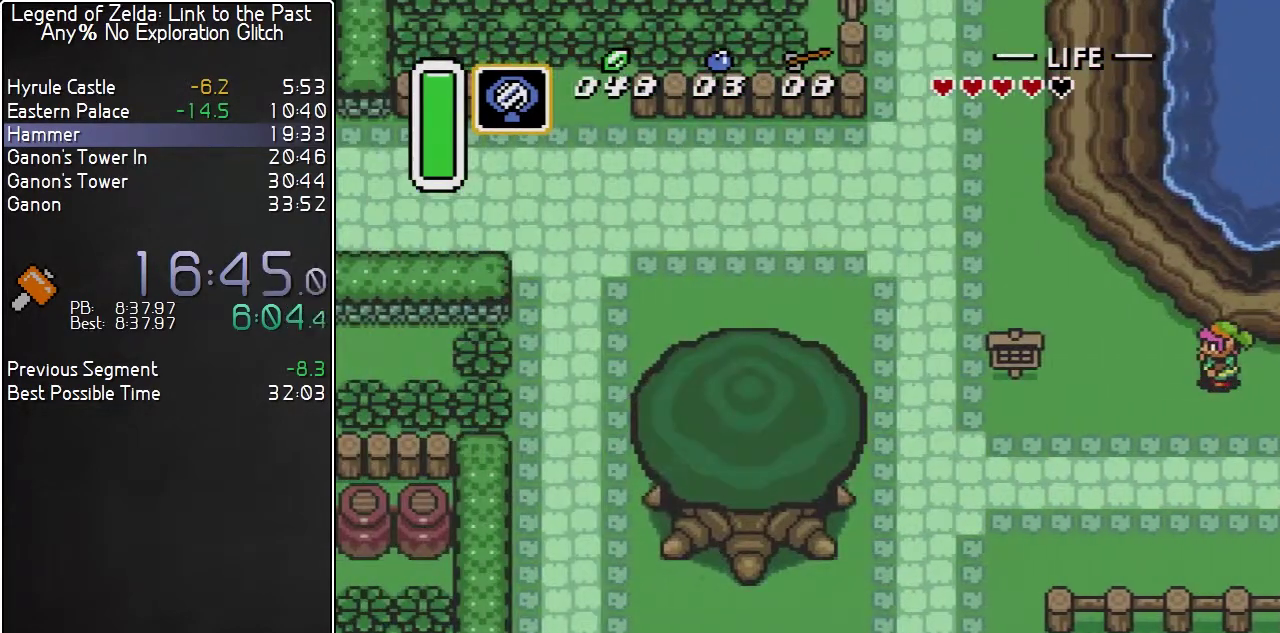
{"buttons": ["DPAD_UP", "DPAD_LEFT"], "events": [[33, "DPAD_LEFT", "up"], [150, "DPAD_UP", "down"], [217, "DPAD_LEFT", "down"], [250, "DPAD_UP", "up"], [317, "DPAD_UP", "down"]]}
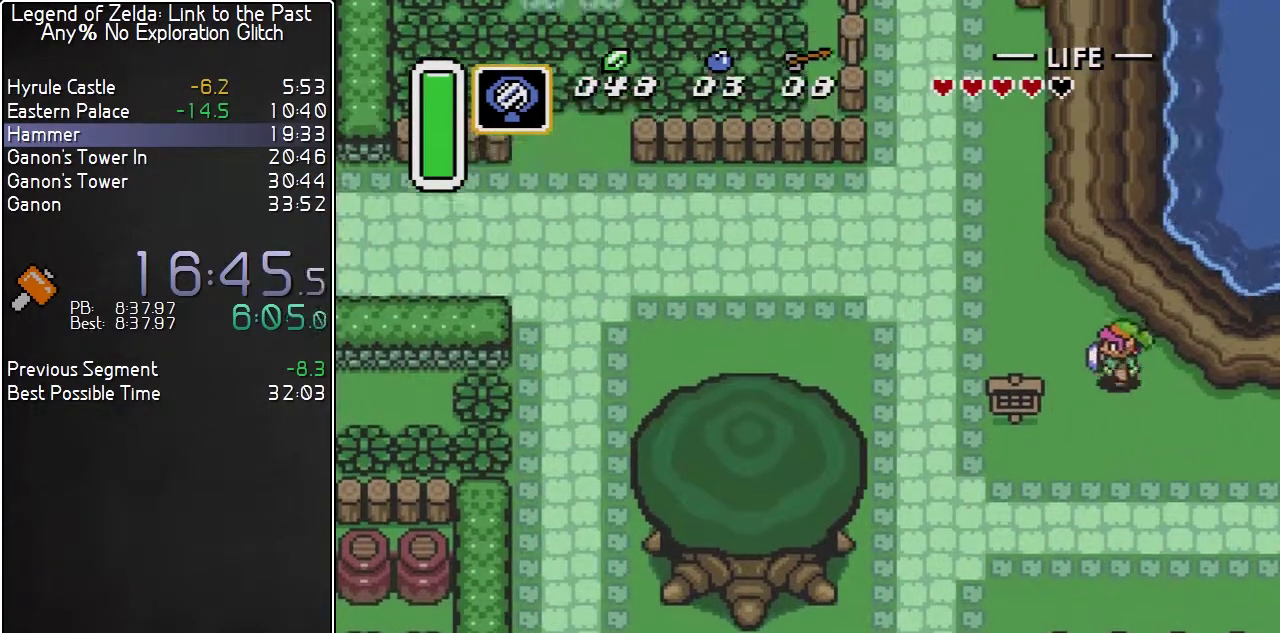
{"buttons": ["A", "DPAD_LEFT"], "events": [[433, "A", "down"], [433, "DPAD_UP", "up"]]}
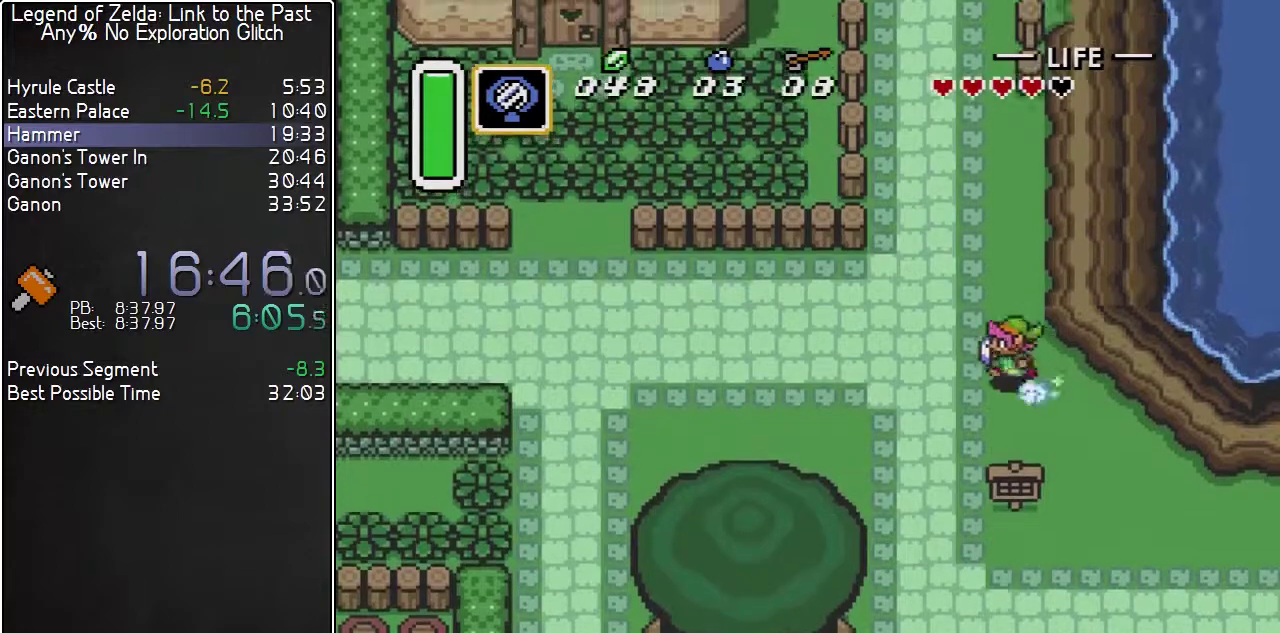
{"buttons": ["A"], "events": [[433, "DPAD_LEFT", "up"]]}
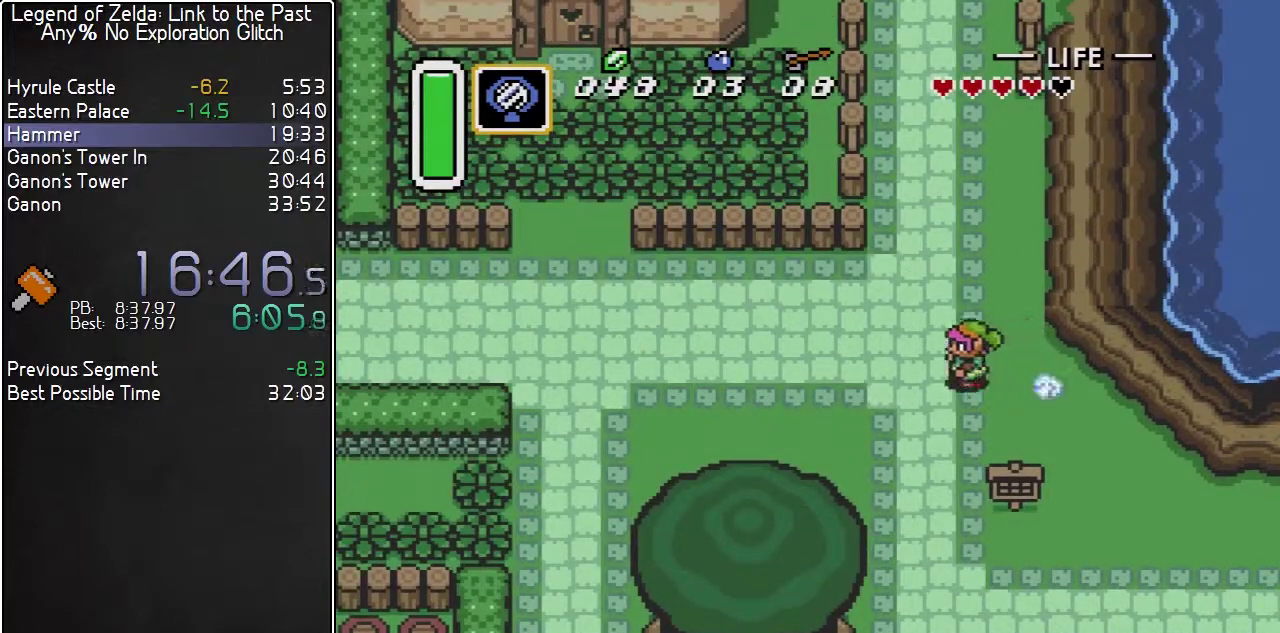
{"buttons": [], "events": [[400, "DPAD_LEFT", "down"], [433, "A", "up"], [500, "DPAD_LEFT", "up"]]}
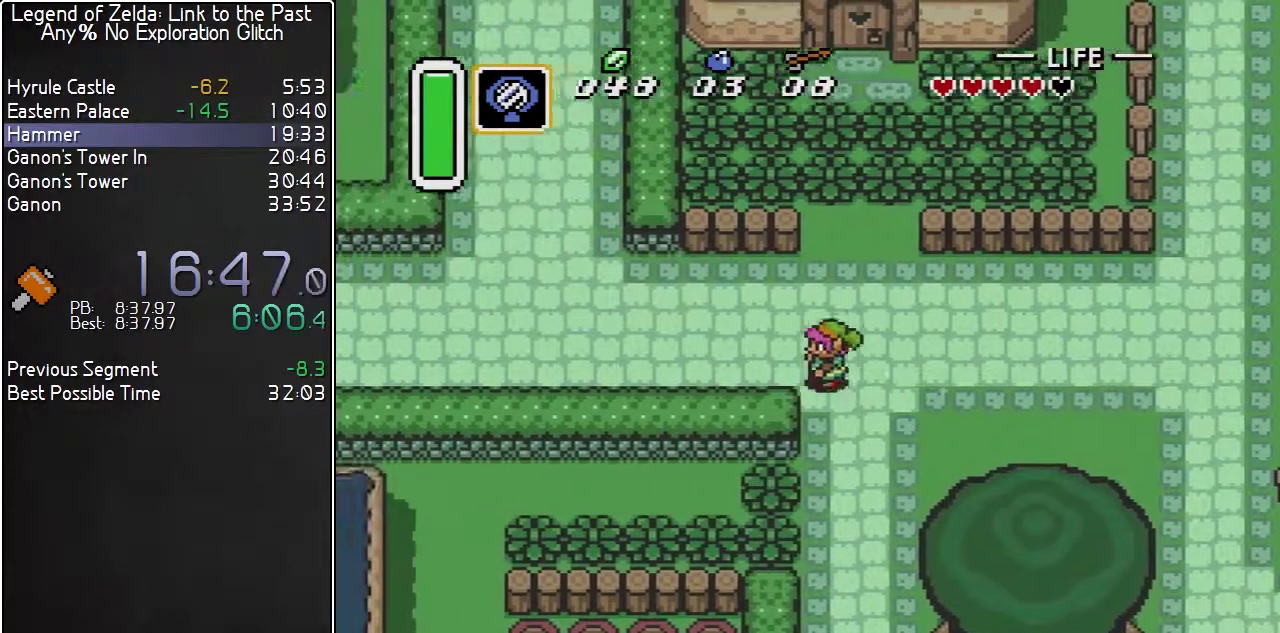
{"buttons": [], "events": []}
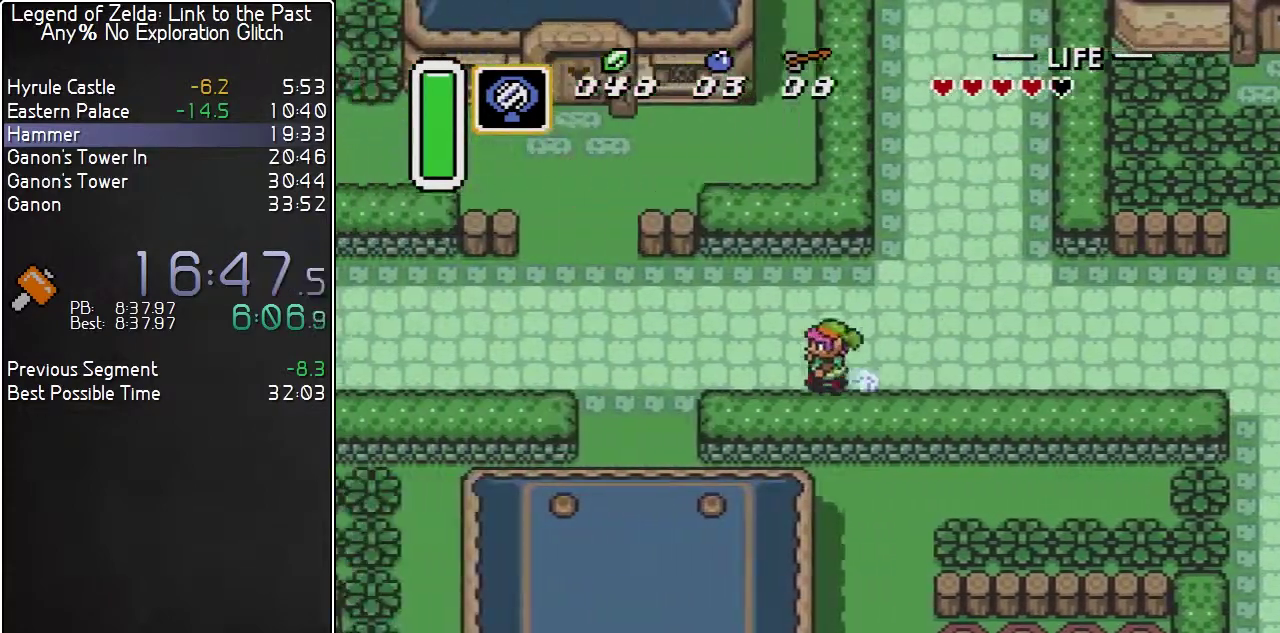
{"buttons": ["DPAD_DOWN"], "events": [[217, "DPAD_DOWN", "down"]]}
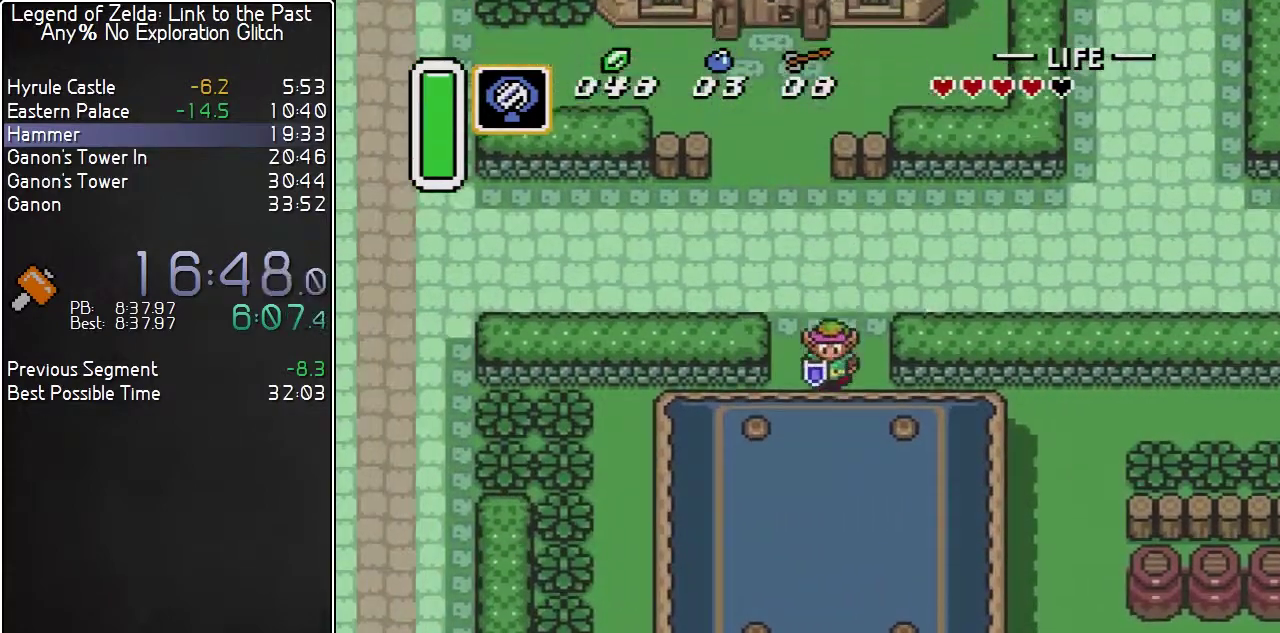
{"buttons": ["DPAD_DOWN"], "events": []}
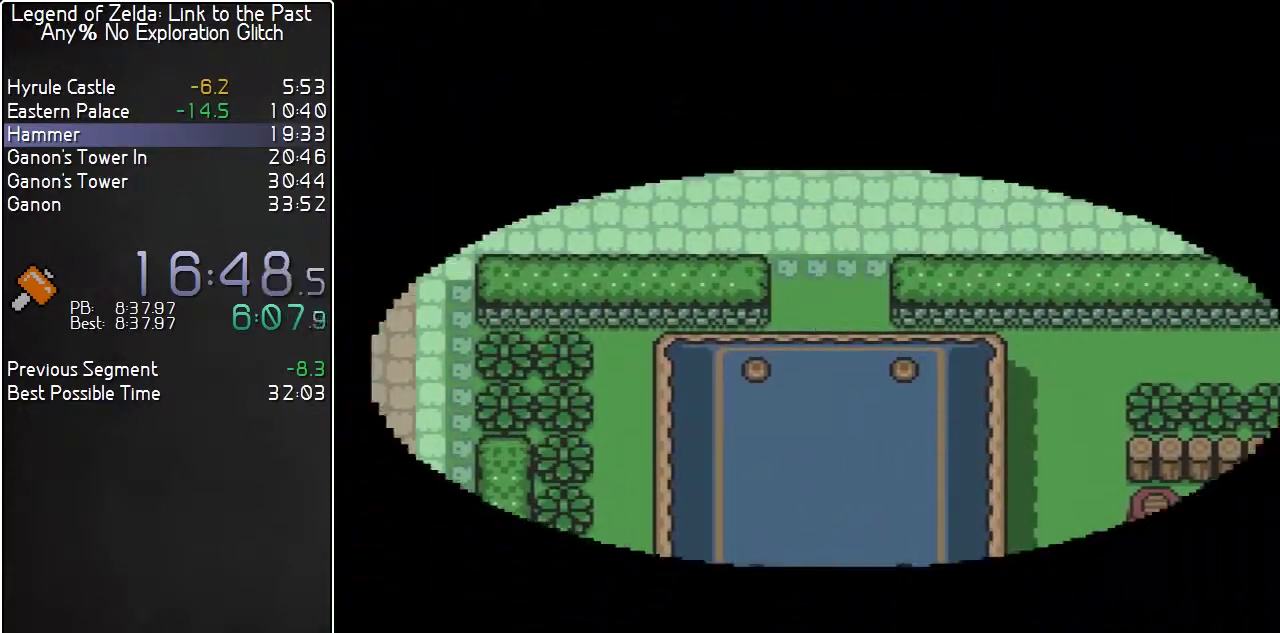
{"buttons": [], "events": [[467, "DPAD_DOWN", "up"]]}
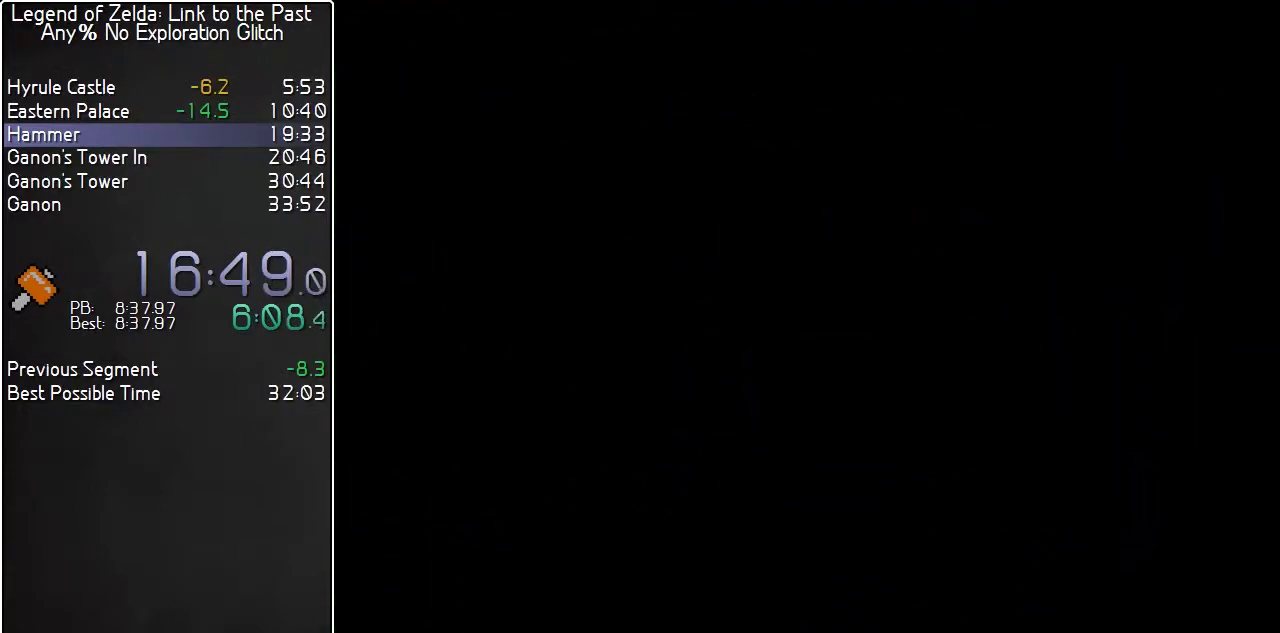
{"buttons": [], "events": []}
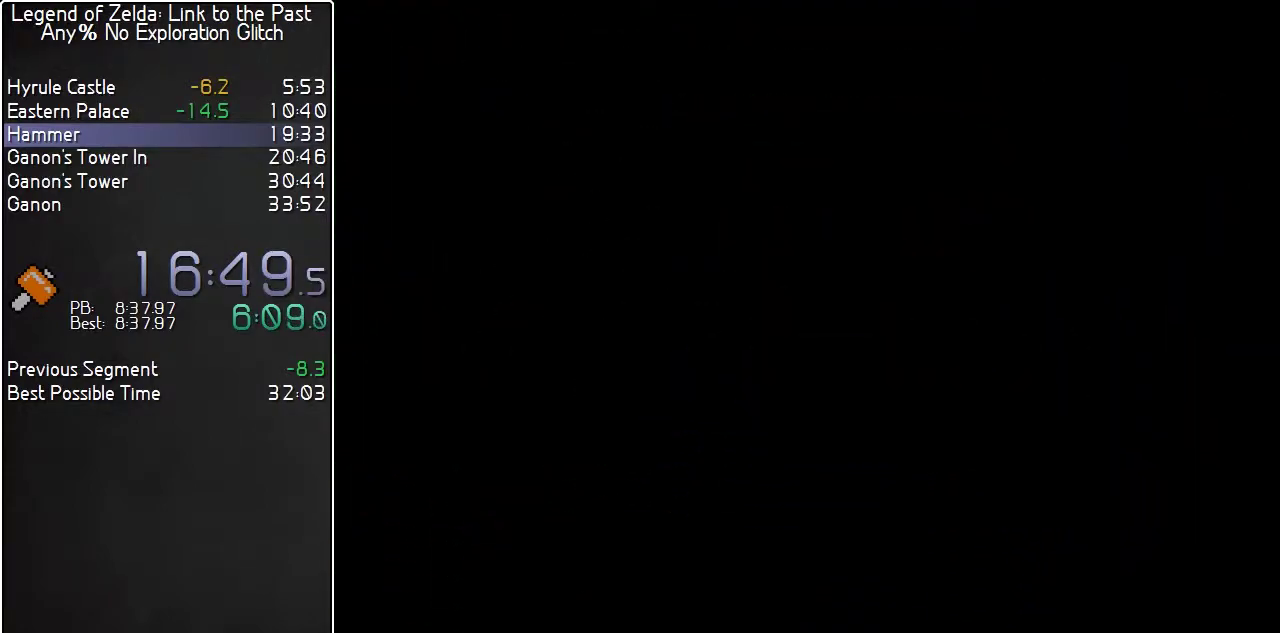
{"buttons": ["DPAD_DOWN"], "events": [[150, "DPAD_DOWN", "down"]]}
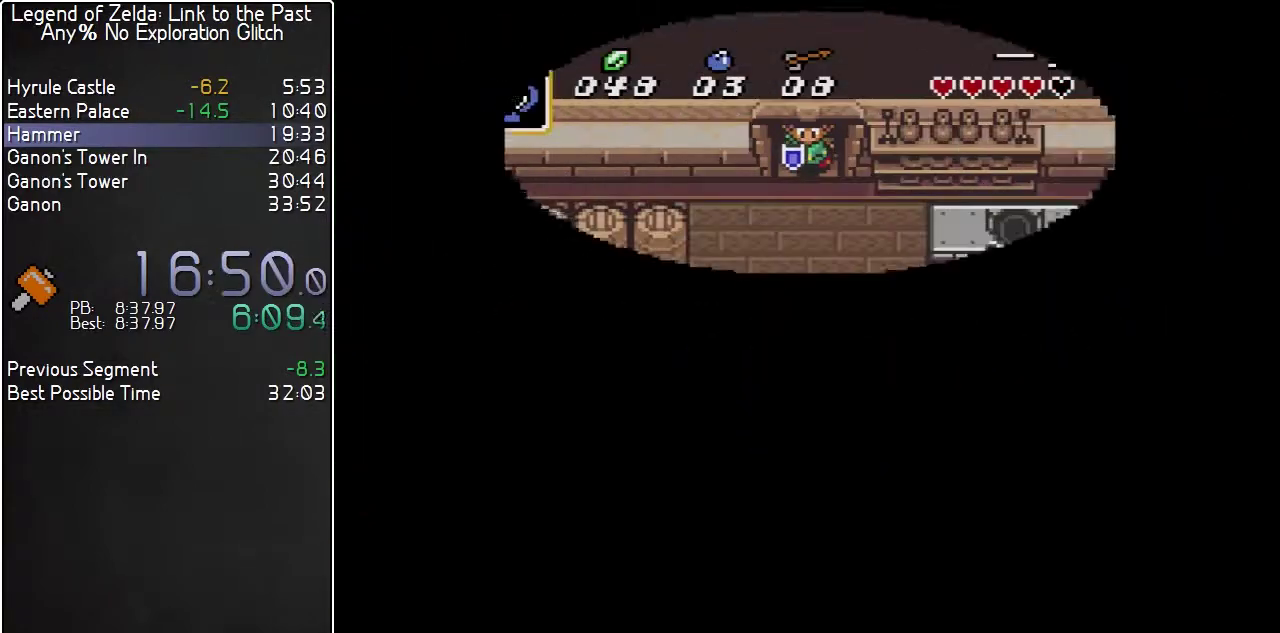
{"buttons": ["DPAD_DOWN"], "events": []}
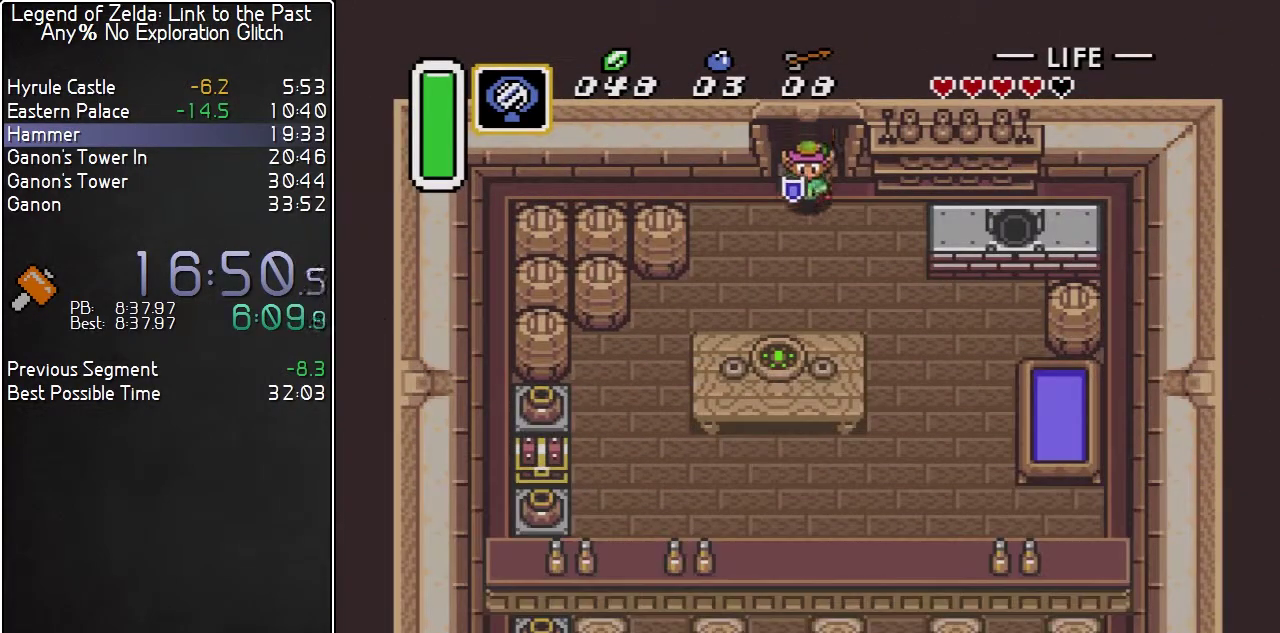
{"buttons": ["DPAD_DOWN", "DPAD_LEFT"], "events": [[67, "DPAD_LEFT", "down"]]}
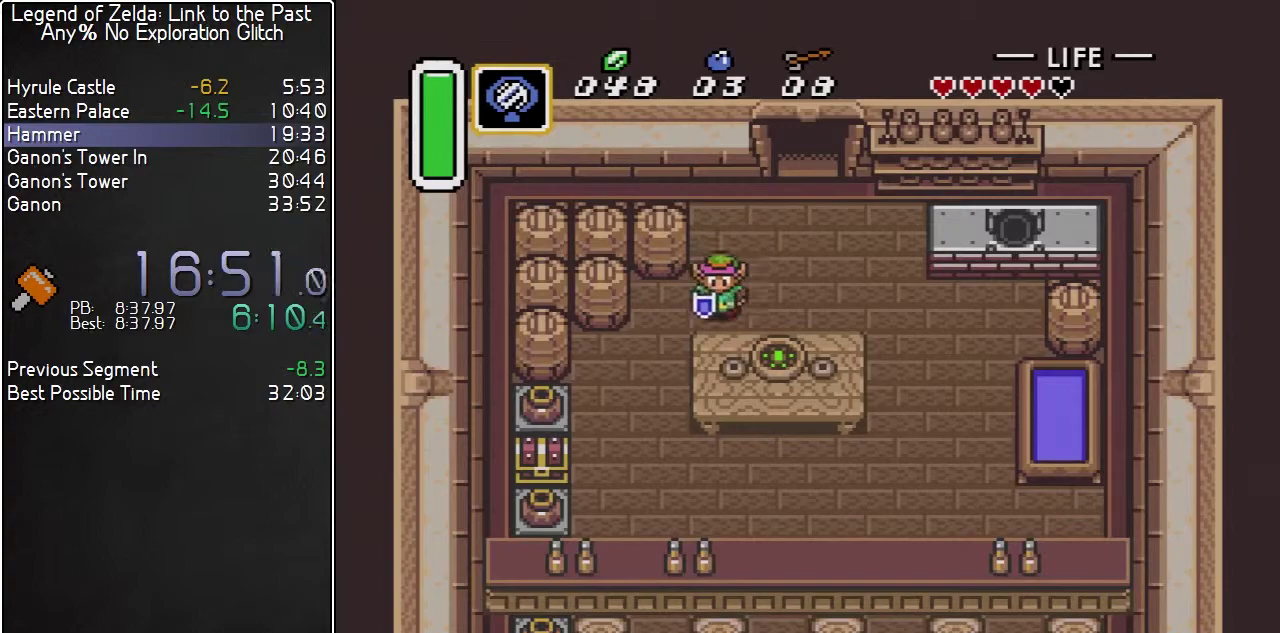
{"buttons": ["DPAD_DOWN", "DPAD_LEFT"], "events": []}
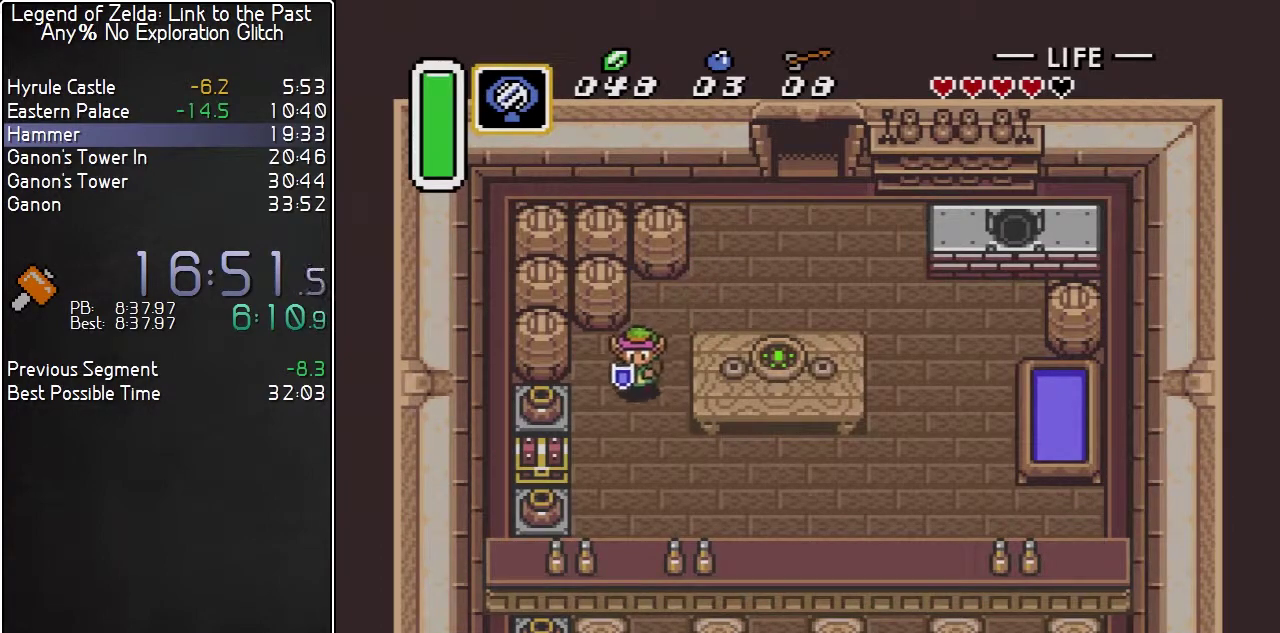
{"buttons": ["DPAD_LEFT"], "events": [[467, "DPAD_DOWN", "up"]]}